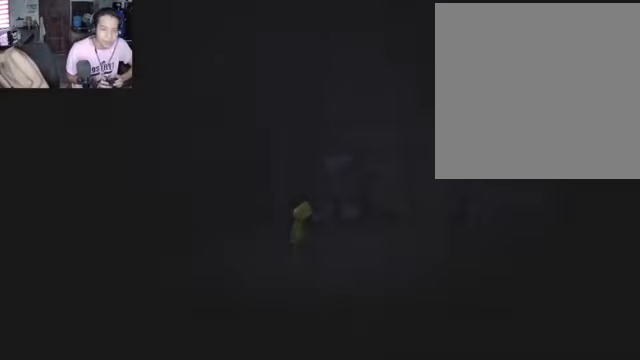
Gameplay with a controller (Xbox layout); each line is a JSON object with the inputs held at the frame after it. "events" lists button and stick changes between this image and that frame as [ms after this image, input, new state], when the widget could be followed in between.
{"buttons": [], "left_stick": "down-right", "right_stick": "center", "events": [[100, "left_stick", "down-right"]]}
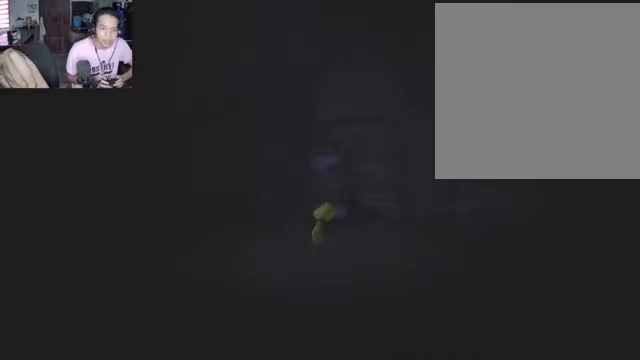
{"buttons": [], "left_stick": "down-right", "right_stick": "center", "events": []}
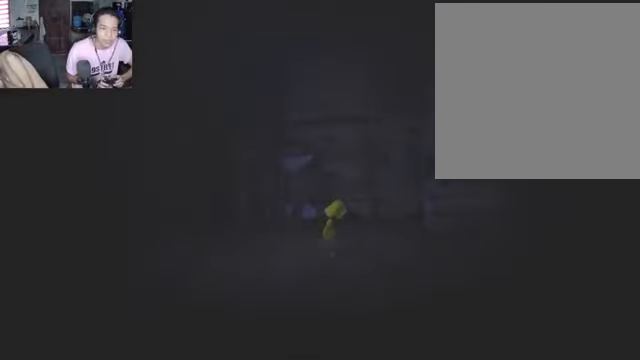
{"buttons": [], "left_stick": "down-right", "right_stick": "center", "events": [[67, "B", "down"], [167, "B", "up"]]}
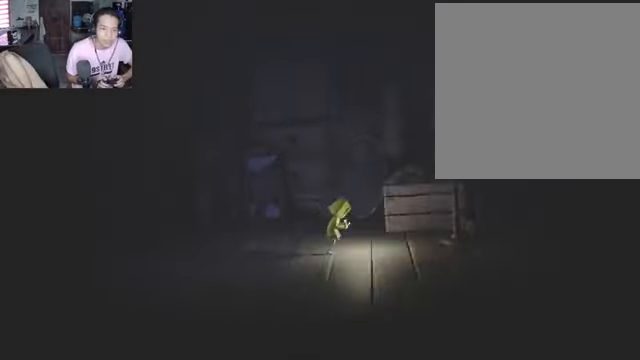
{"buttons": ["X"], "left_stick": "down-right", "right_stick": "center", "events": [[200, "X", "down"]]}
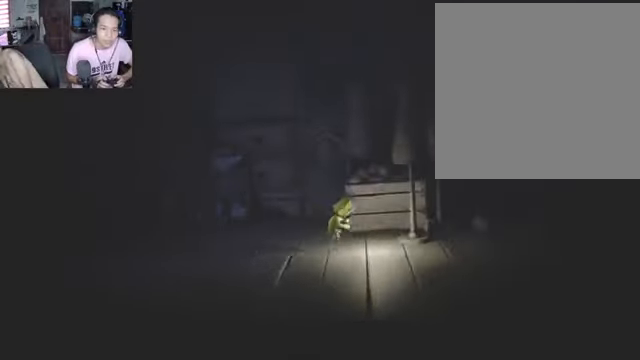
{"buttons": ["X"], "left_stick": "down-right", "right_stick": "center", "events": []}
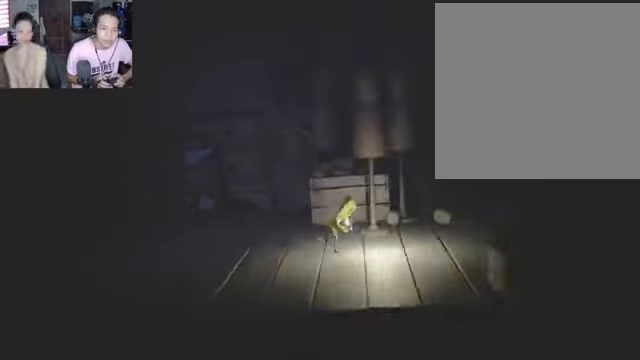
{"buttons": ["X"], "left_stick": "down-right", "right_stick": "center", "events": []}
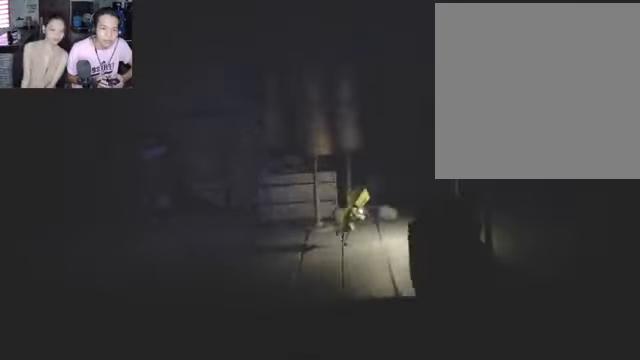
{"buttons": ["X"], "left_stick": "down-right", "right_stick": "center", "events": []}
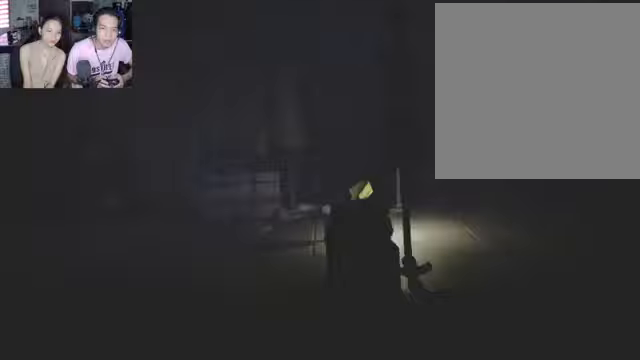
{"buttons": ["X"], "left_stick": "down-right", "right_stick": "center", "events": []}
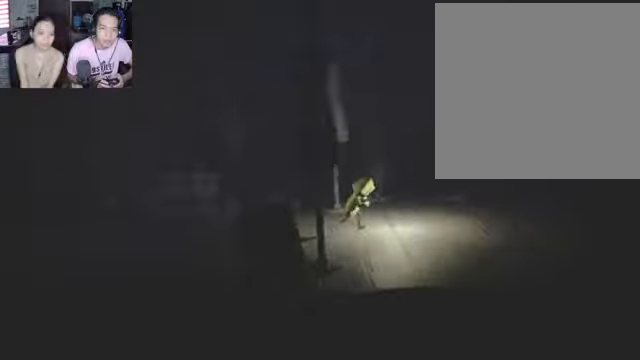
{"buttons": ["X"], "left_stick": "down-right", "right_stick": "center", "events": []}
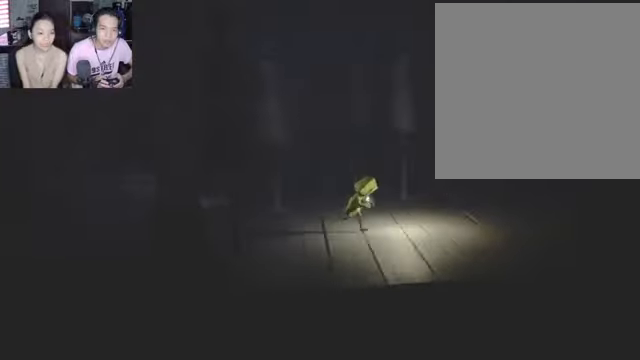
{"buttons": ["X"], "left_stick": "down-right", "right_stick": "center", "events": []}
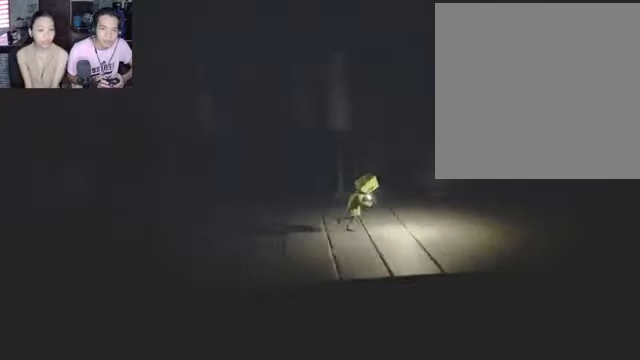
{"buttons": ["X"], "left_stick": "down-right", "right_stick": "center", "events": []}
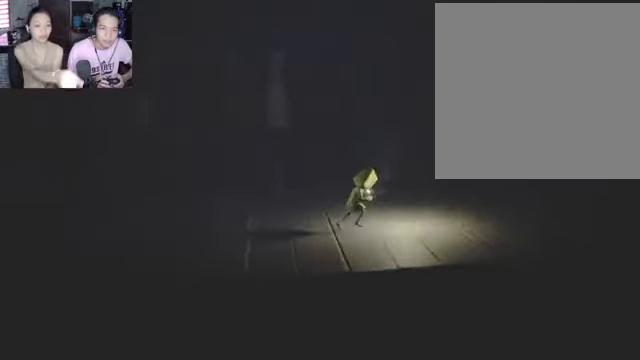
{"buttons": ["X"], "left_stick": "down-right", "right_stick": "center", "events": []}
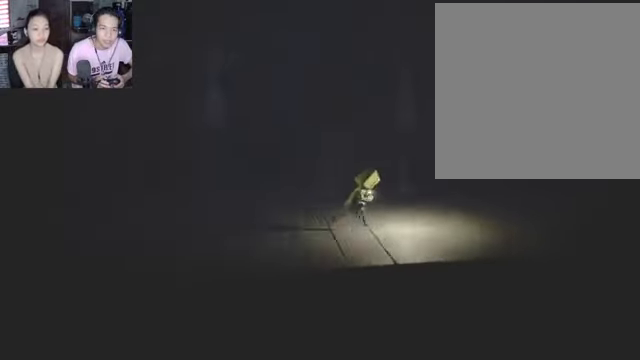
{"buttons": ["X"], "left_stick": "down-right", "right_stick": "center", "events": []}
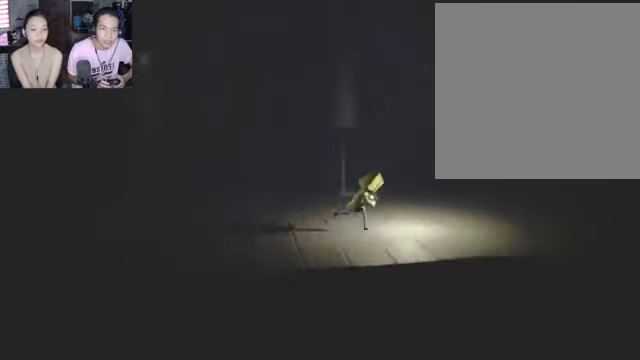
{"buttons": ["X"], "left_stick": "down-right", "right_stick": "center", "events": []}
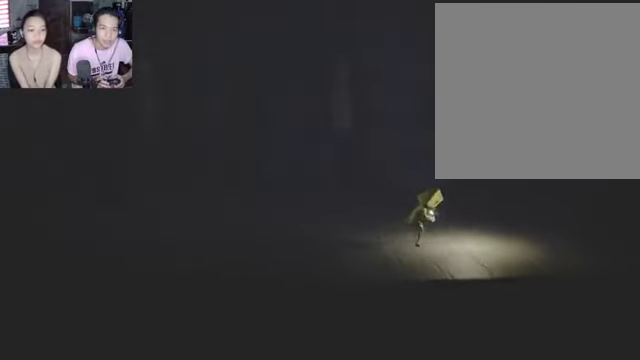
{"buttons": ["X"], "left_stick": "down-right", "right_stick": "center", "events": []}
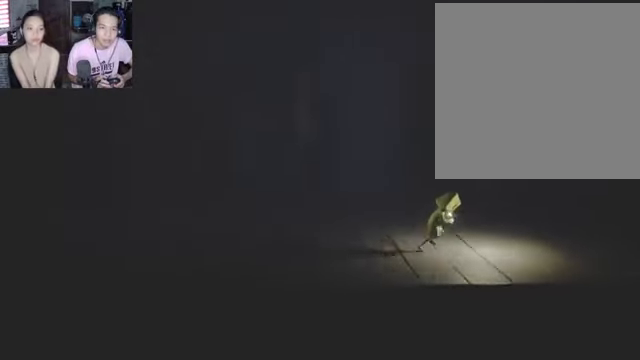
{"buttons": ["X"], "left_stick": "down-right", "right_stick": "center", "events": []}
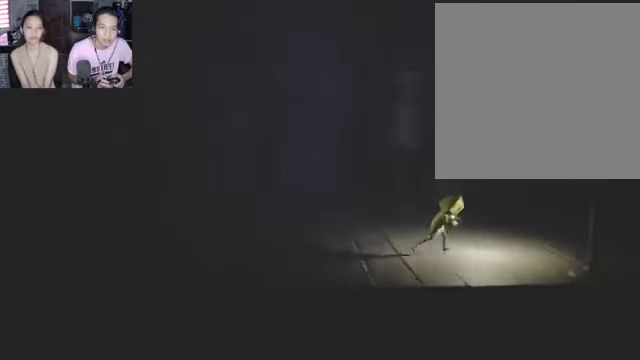
{"buttons": ["X"], "left_stick": "down-right", "right_stick": "center", "events": []}
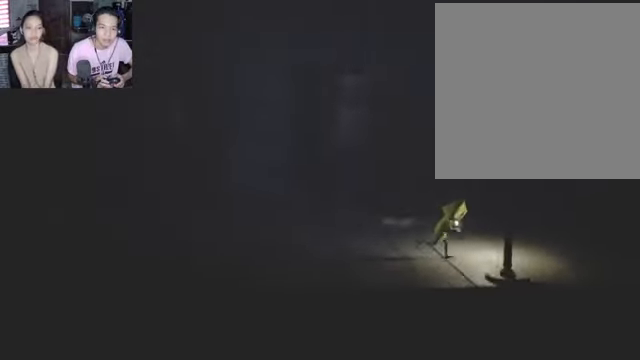
{"buttons": ["X"], "left_stick": "down-right", "right_stick": "center", "events": []}
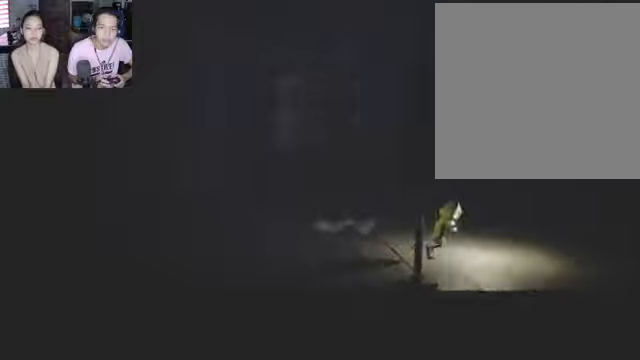
{"buttons": ["X"], "left_stick": "down-right", "right_stick": "center", "events": []}
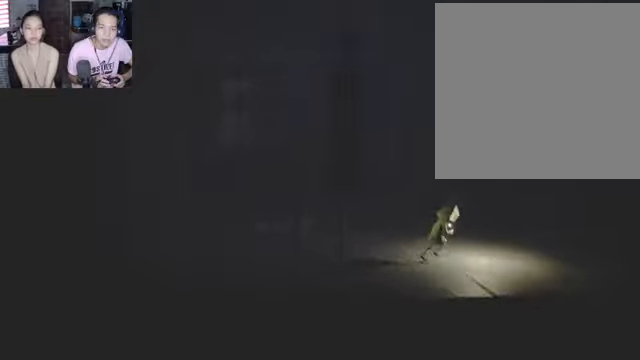
{"buttons": ["X"], "left_stick": "down-right", "right_stick": "center", "events": []}
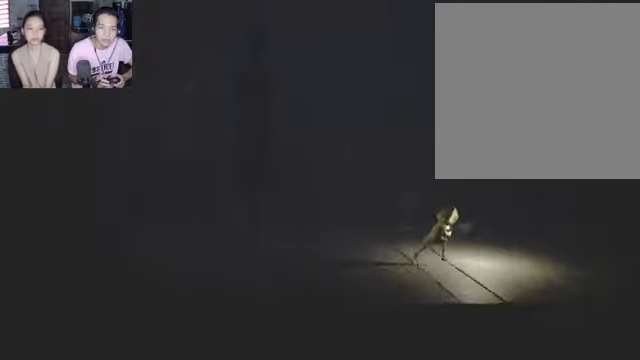
{"buttons": ["X"], "left_stick": "down-right", "right_stick": "center", "events": []}
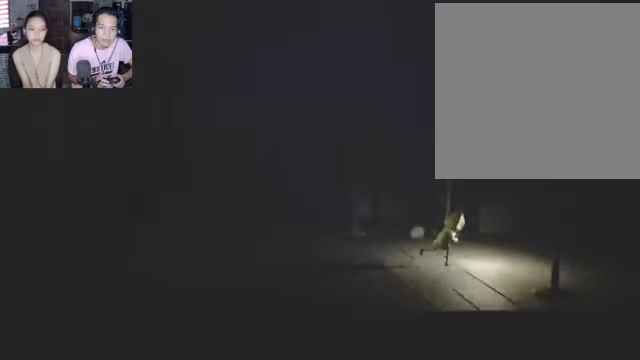
{"buttons": ["X"], "left_stick": "down-right", "right_stick": "center", "events": []}
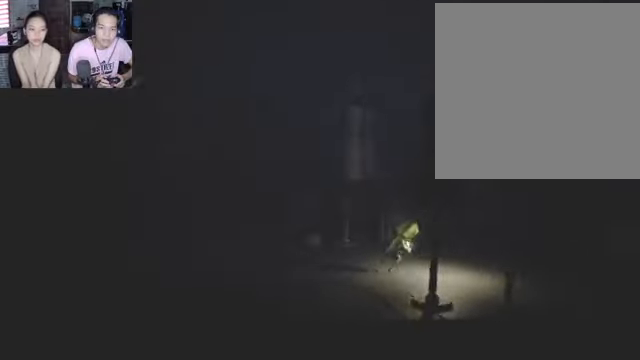
{"buttons": ["X"], "left_stick": "down-right", "right_stick": "center", "events": []}
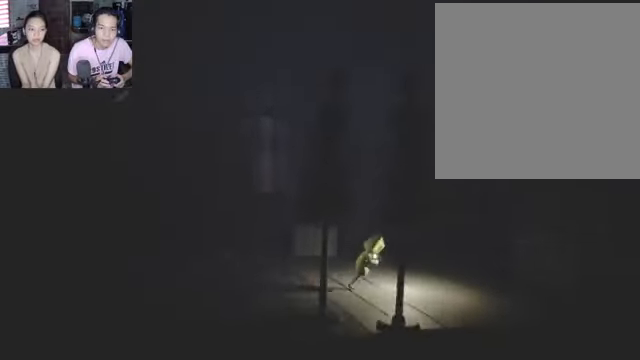
{"buttons": ["X"], "left_stick": "down-right", "right_stick": "center", "events": []}
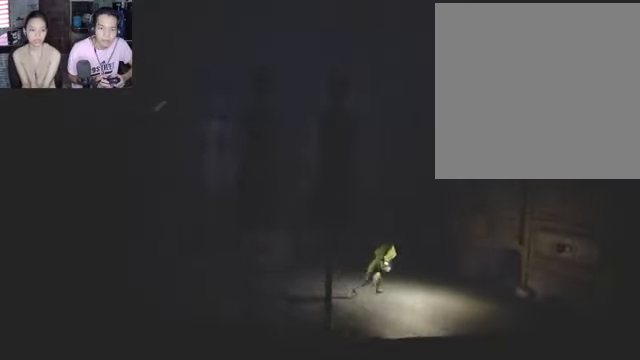
{"buttons": ["X"], "left_stick": "right", "right_stick": "center", "events": [[66, "left_stick", "right"]]}
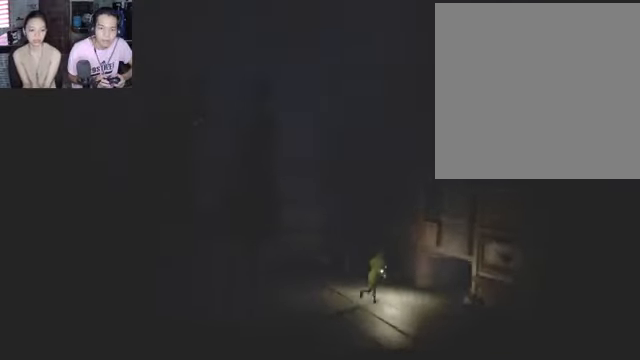
{"buttons": ["X", "L2"], "left_stick": "down-right", "right_stick": "center", "events": [[66, "left_stick", "down-right"], [333, "L2", "down"]]}
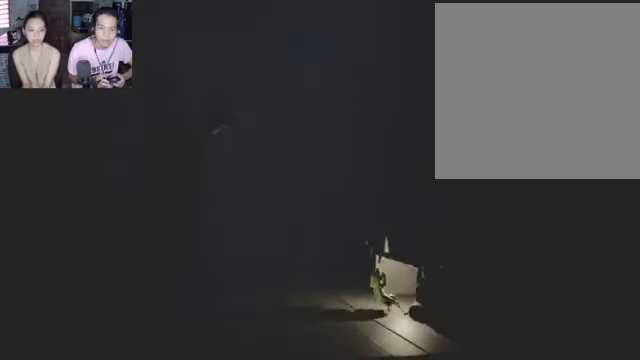
{"buttons": ["X", "L2"], "left_stick": "right", "right_stick": "center", "events": [[66, "left_stick", "right"]]}
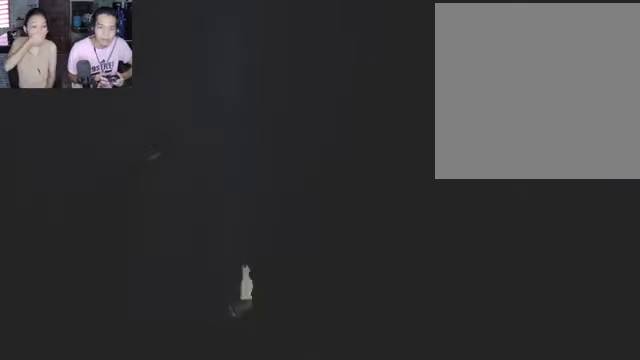
{"buttons": ["X"], "left_stick": "down-right", "right_stick": "center", "events": [[200, "left_stick", "down-right"], [433, "L2", "up"]]}
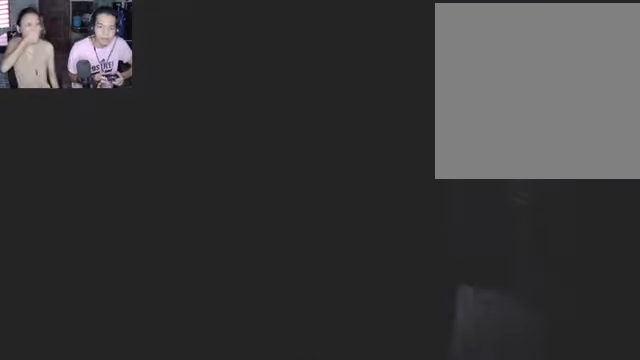
{"buttons": ["X"], "left_stick": "down-right", "right_stick": "center", "events": []}
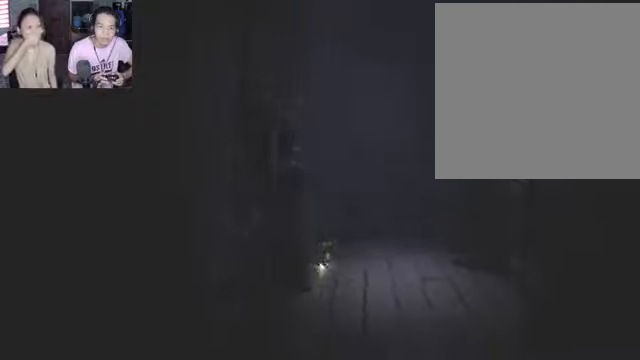
{"buttons": ["X"], "left_stick": "down", "right_stick": "center", "events": [[334, "left_stick", "down"]]}
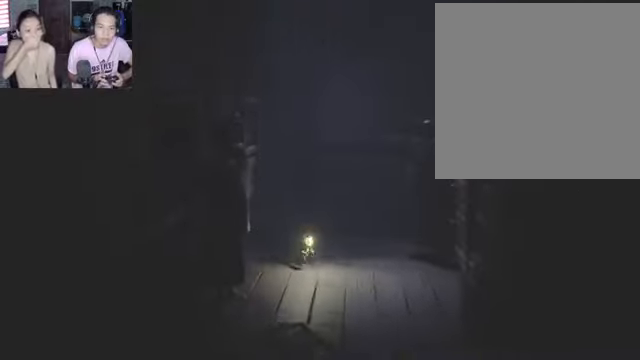
{"buttons": ["X"], "left_stick": "down", "right_stick": "center", "events": []}